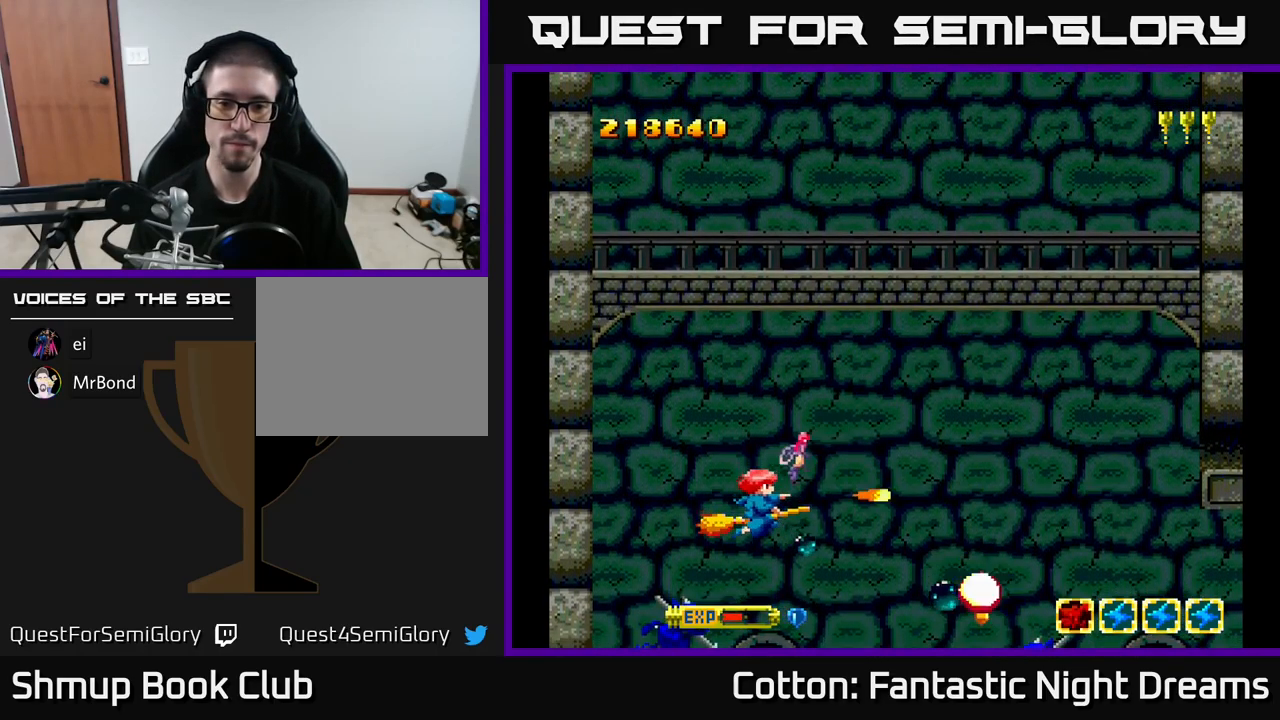
Gameplay with a controller (Xbox layout); each line is a JSON object with the inputs held at the frame after it. "events" lists button and stick changes between this image and that frame as [ms after this image, input, new state], when the widget could be followed in between. Not read: left_stick.
{"buttons": ["B", "Y", "DPAD_UP", "DPAD_LEFT"], "right_stick": "center", "events": [[83, "DPAD_RIGHT", "down"], [117, "DPAD_DOWN", "down"], [183, "DPAD_DOWN", "up"], [200, "DPAD_RIGHT", "up"], [200, "DPAD_UP", "down"], [400, "DPAD_LEFT", "down"]]}
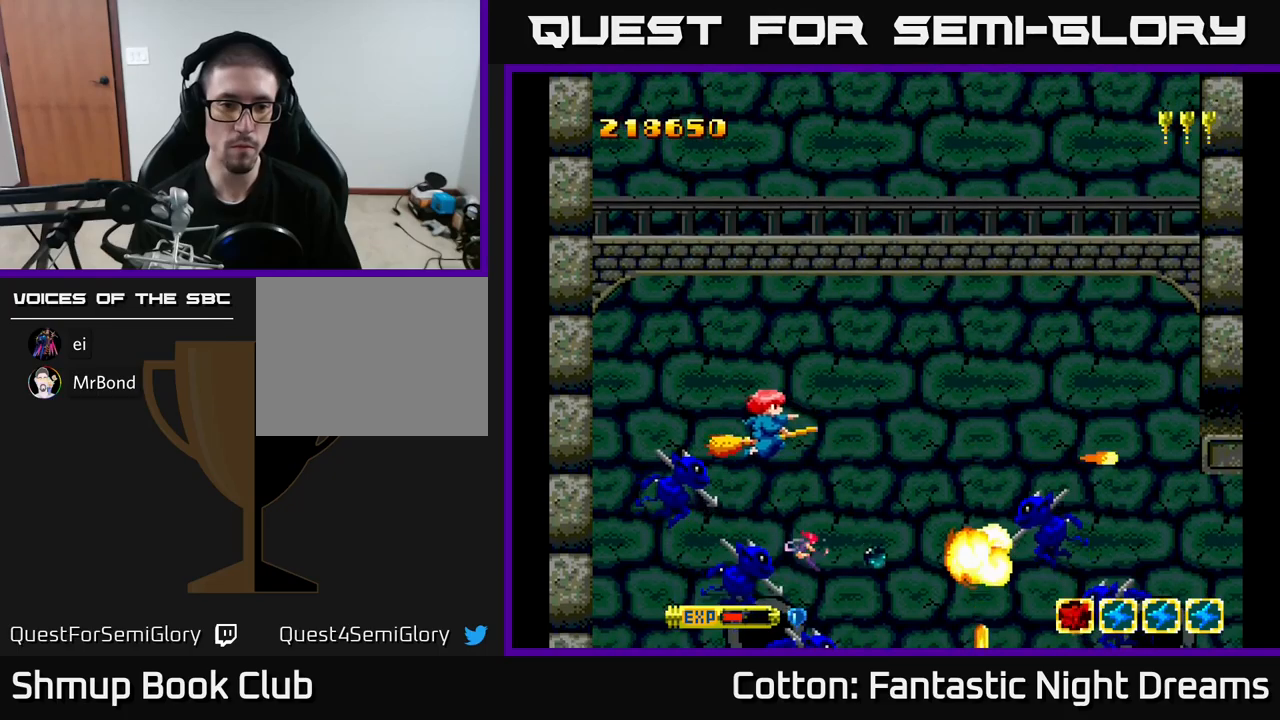
{"buttons": ["B", "Y", "DPAD_DOWN"], "right_stick": "center", "events": [[300, "DPAD_UP", "up"], [384, "DPAD_DOWN", "down"], [434, "DPAD_LEFT", "up"]]}
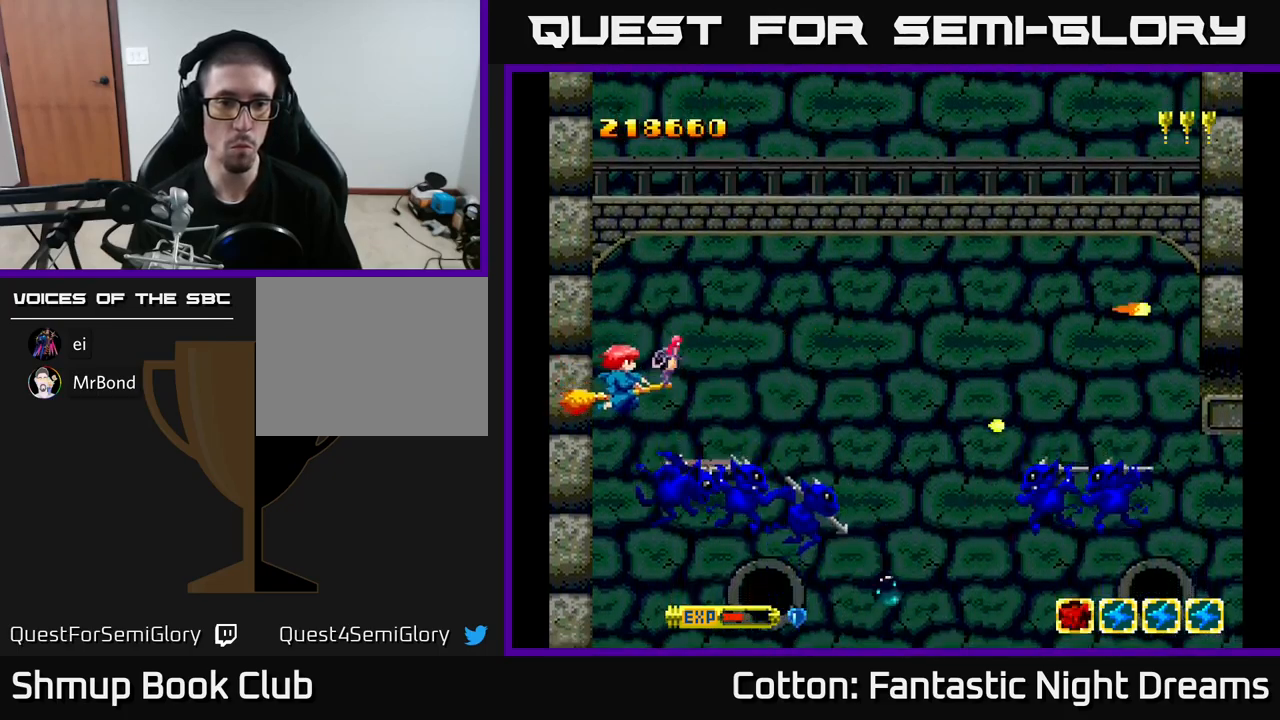
{"buttons": ["B", "Y"], "right_stick": "center", "events": [[50, "DPAD_DOWN", "up"], [384, "DPAD_DOWN", "down"], [467, "DPAD_DOWN", "up"]]}
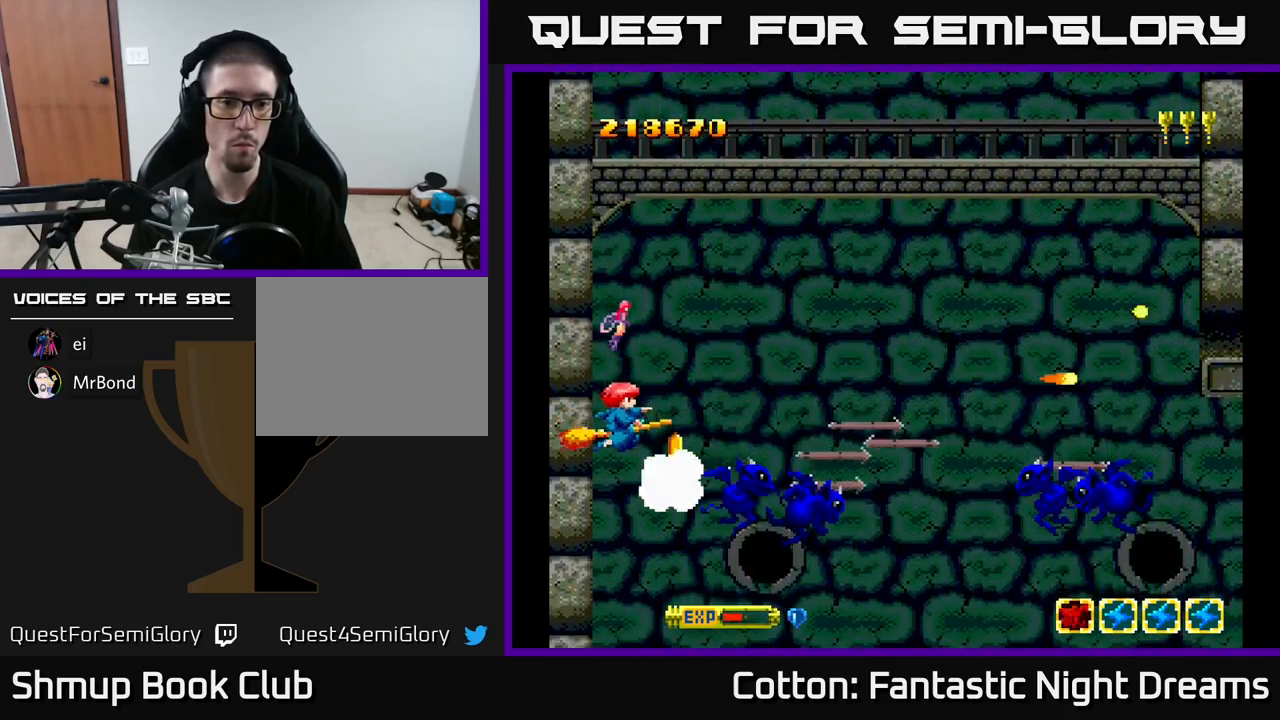
{"buttons": ["B", "Y", "DPAD_UP"], "right_stick": "center", "events": [[117, "DPAD_DOWN", "down"], [250, "DPAD_DOWN", "up"], [284, "DPAD_LEFT", "down"], [284, "DPAD_UP", "down"], [350, "DPAD_LEFT", "up"]]}
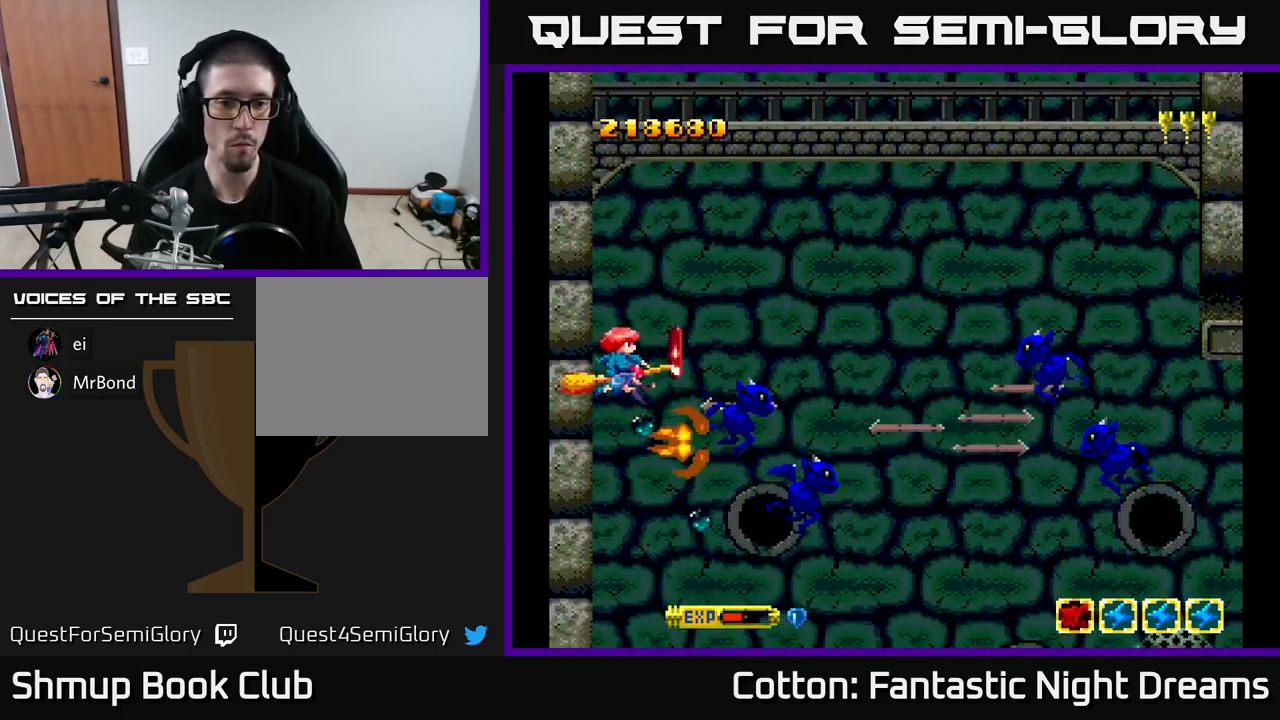
{"buttons": ["B", "Y", "DPAD_UP"], "right_stick": "center", "events": [[67, "DPAD_RIGHT", "down"], [234, "DPAD_UP", "up"], [267, "DPAD_UP", "down"], [334, "DPAD_RIGHT", "up"]]}
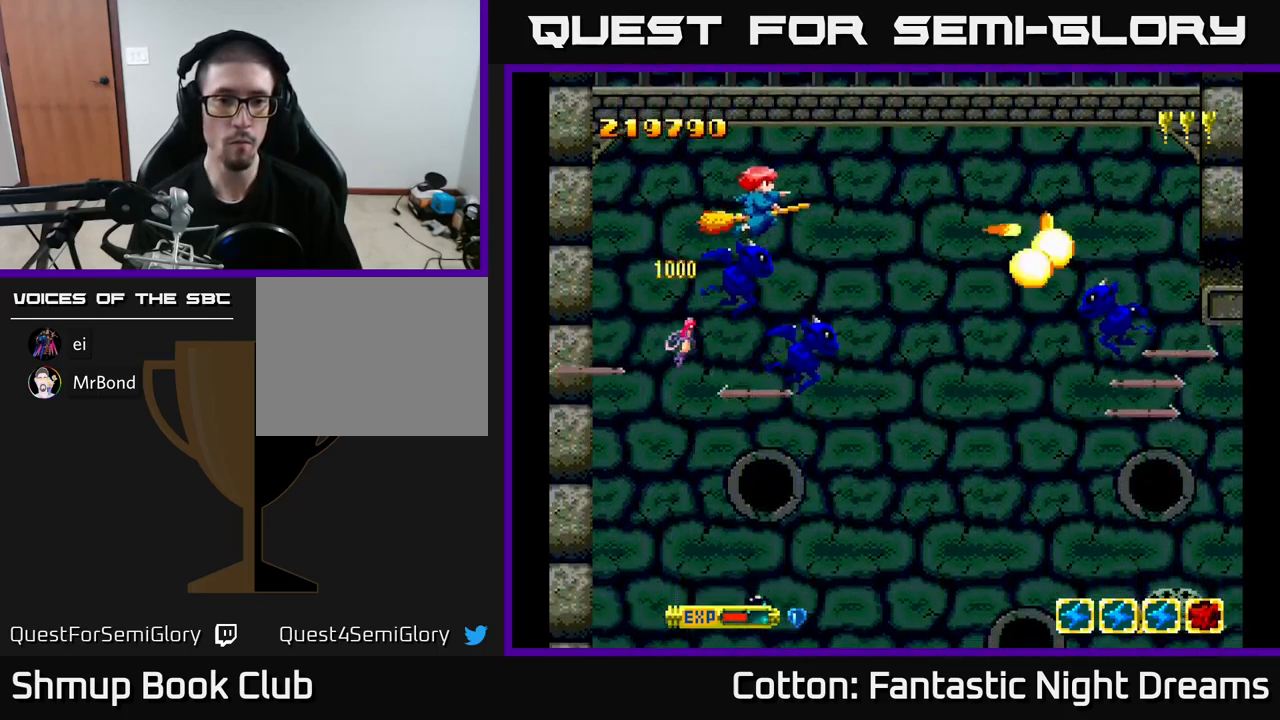
{"buttons": ["B", "Y", "DPAD_DOWN"], "right_stick": "center", "events": [[34, "DPAD_LEFT", "down"], [217, "DPAD_UP", "up"], [317, "DPAD_DOWN", "down"], [317, "DPAD_LEFT", "up"], [384, "DPAD_RIGHT", "down"], [450, "DPAD_RIGHT", "up"]]}
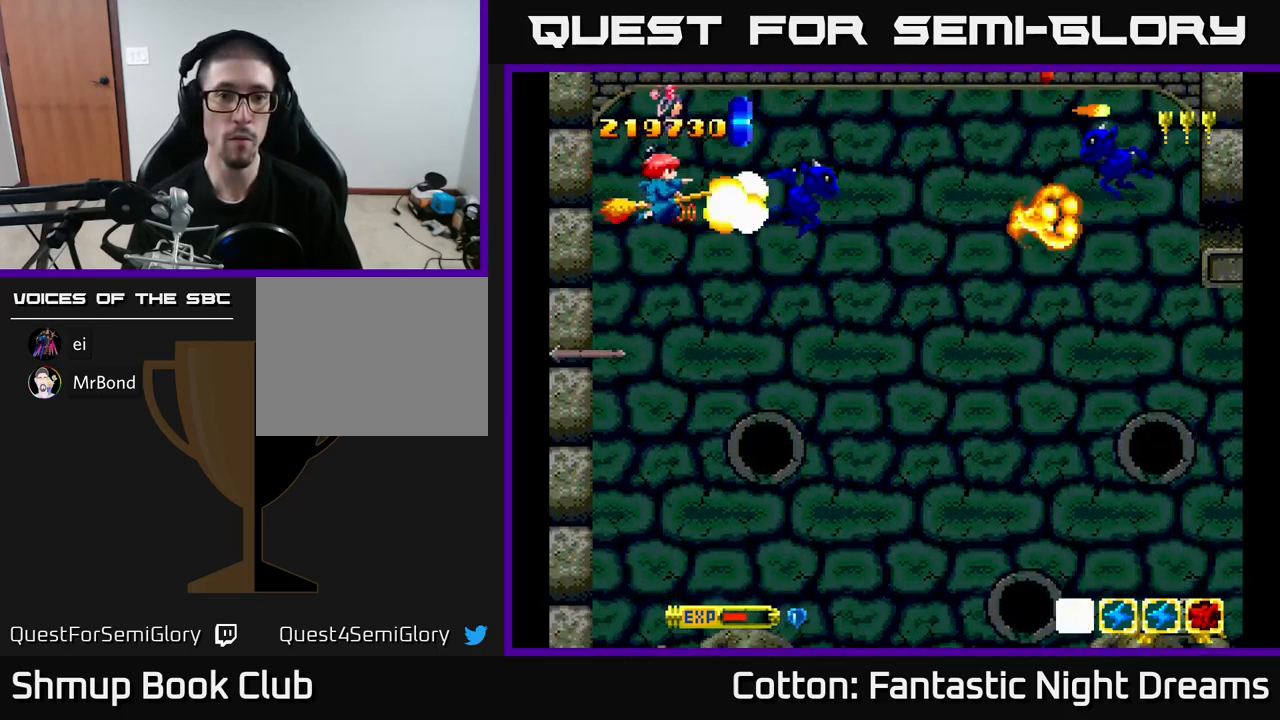
{"buttons": ["DPAD_DOWN"], "right_stick": "center", "events": [[134, "DPAD_DOWN", "up"], [184, "DPAD_RIGHT", "down"], [300, "DPAD_DOWN", "down"], [300, "DPAD_RIGHT", "up"], [367, "B", "up"], [367, "Y", "up"]]}
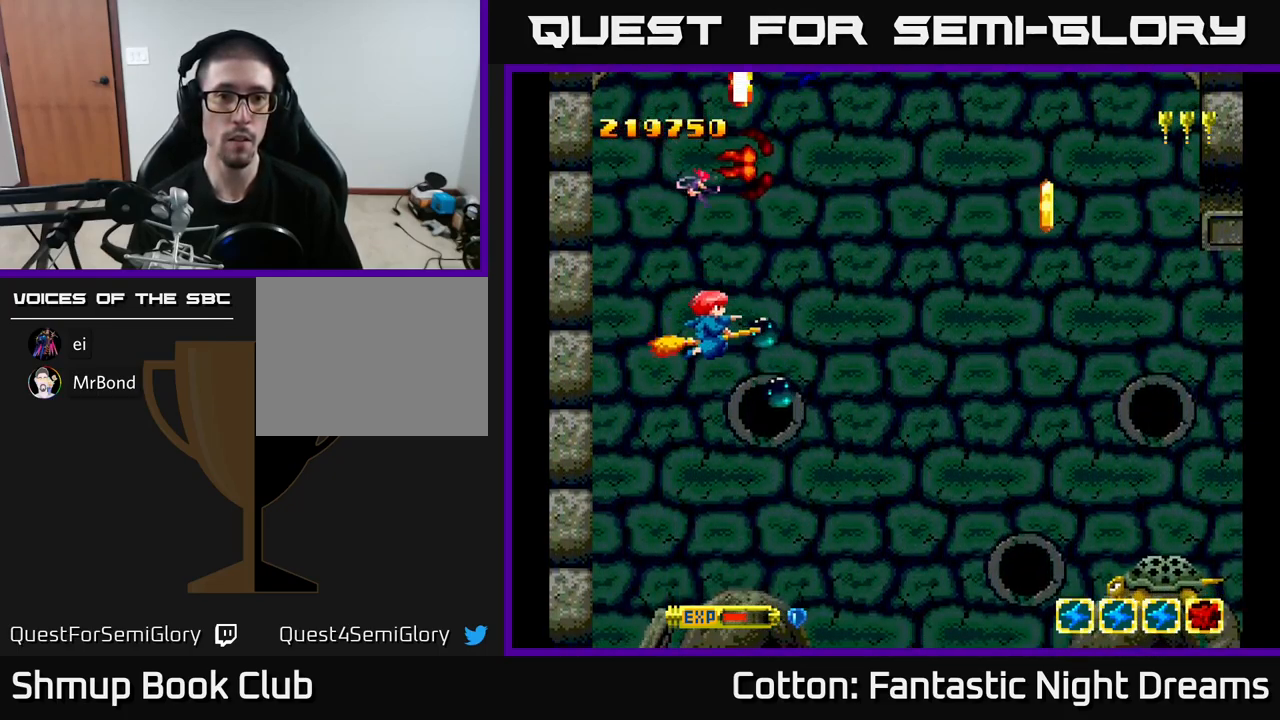
{"buttons": ["DPAD_DOWN"], "right_stick": "center", "events": [[117, "DPAD_DOWN", "up"], [300, "DPAD_RIGHT", "down"], [350, "DPAD_UP", "down"], [400, "DPAD_RIGHT", "up"], [450, "DPAD_UP", "up"], [484, "DPAD_DOWN", "down"]]}
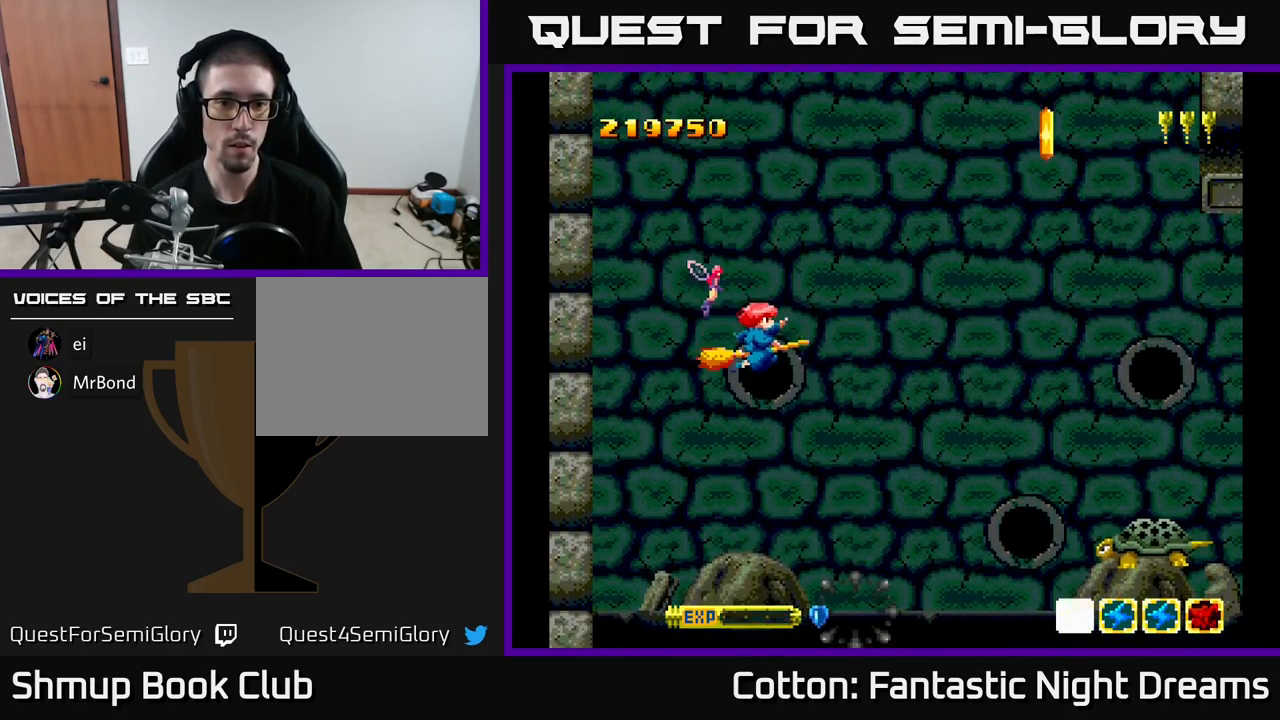
{"buttons": ["Y", "DPAD_DOWN"], "right_stick": "center", "events": [[50, "DPAD_RIGHT", "down"], [100, "DPAD_DOWN", "up"], [134, "Y", "down"], [217, "DPAD_DOWN", "down"], [284, "DPAD_DOWN", "up"], [367, "DPAD_DOWN", "down"], [384, "DPAD_RIGHT", "up"]]}
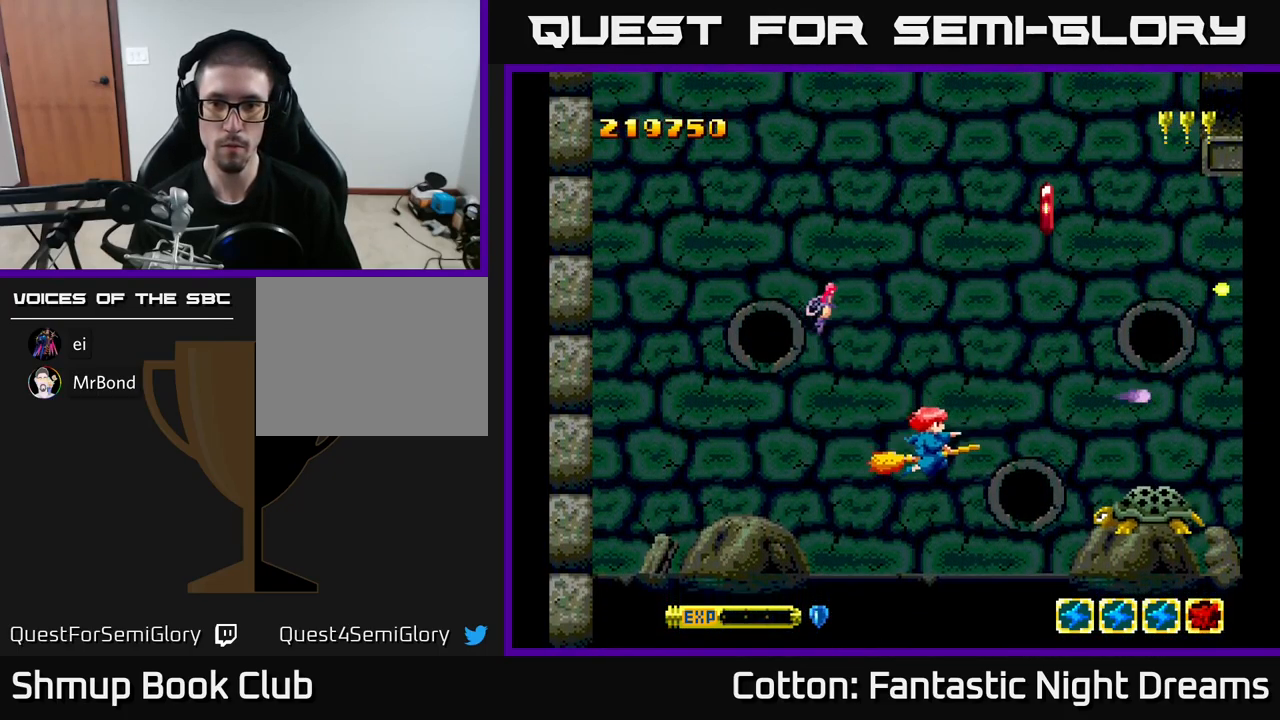
{"buttons": ["DPAD_UP", "DPAD_LEFT"], "right_stick": "center", "events": [[50, "DPAD_DOWN", "up"], [84, "DPAD_RIGHT", "down"], [84, "Y", "up"], [167, "DPAD_UP", "down"], [417, "DPAD_RIGHT", "up"], [467, "DPAD_LEFT", "down"]]}
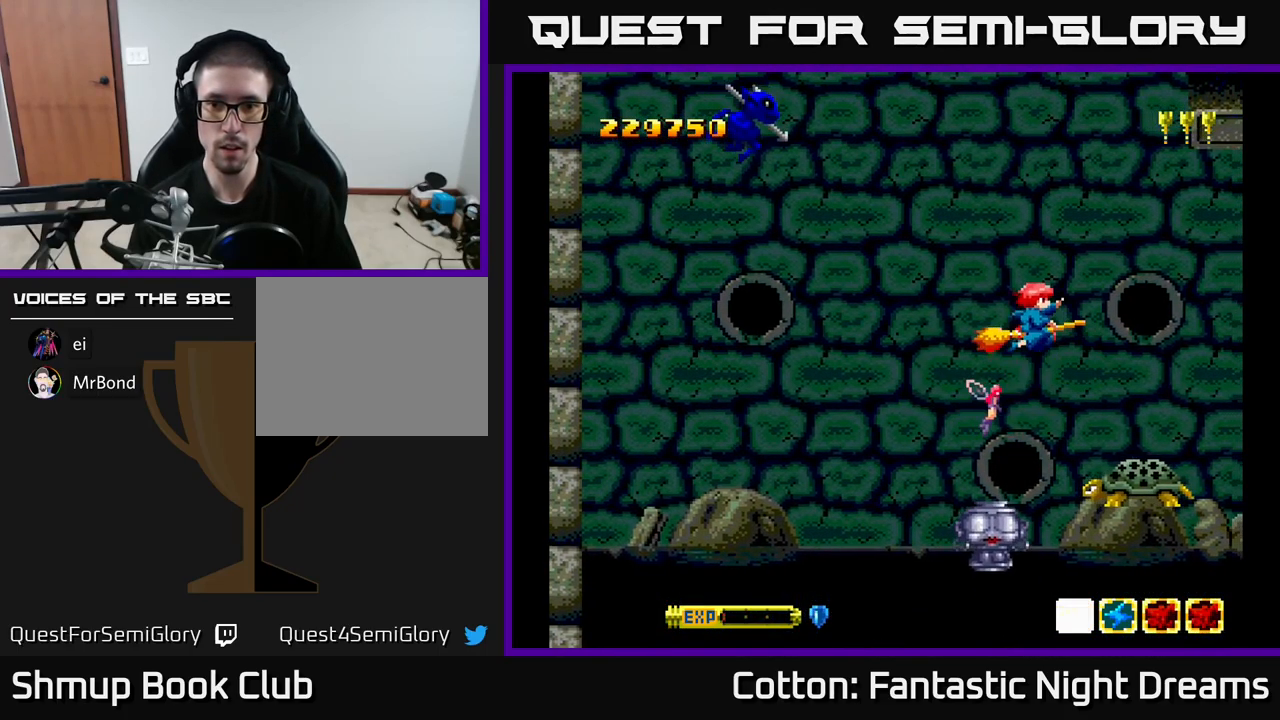
{"buttons": ["B", "Y", "DPAD_DOWN"], "right_stick": "center", "events": [[34, "DPAD_UP", "up"], [67, "Y", "down"], [117, "DPAD_DOWN", "down"], [167, "B", "down"], [184, "DPAD_DOWN", "up"], [200, "DPAD_DOWN", "down"], [400, "DPAD_LEFT", "up"]]}
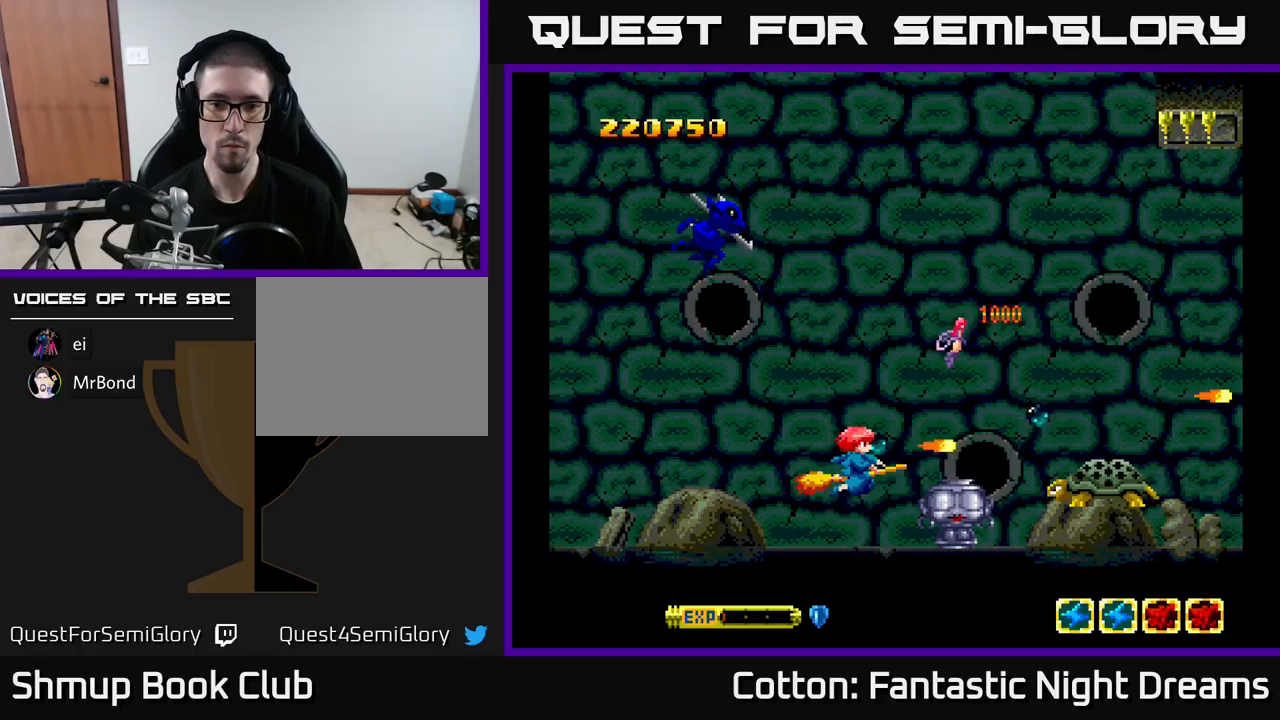
{"buttons": ["DPAD_UP"], "right_stick": "center", "events": [[100, "DPAD_LEFT", "down"], [167, "DPAD_DOWN", "up"], [233, "DPAD_LEFT", "up"], [300, "B", "up"], [300, "Y", "up"], [367, "DPAD_UP", "down"]]}
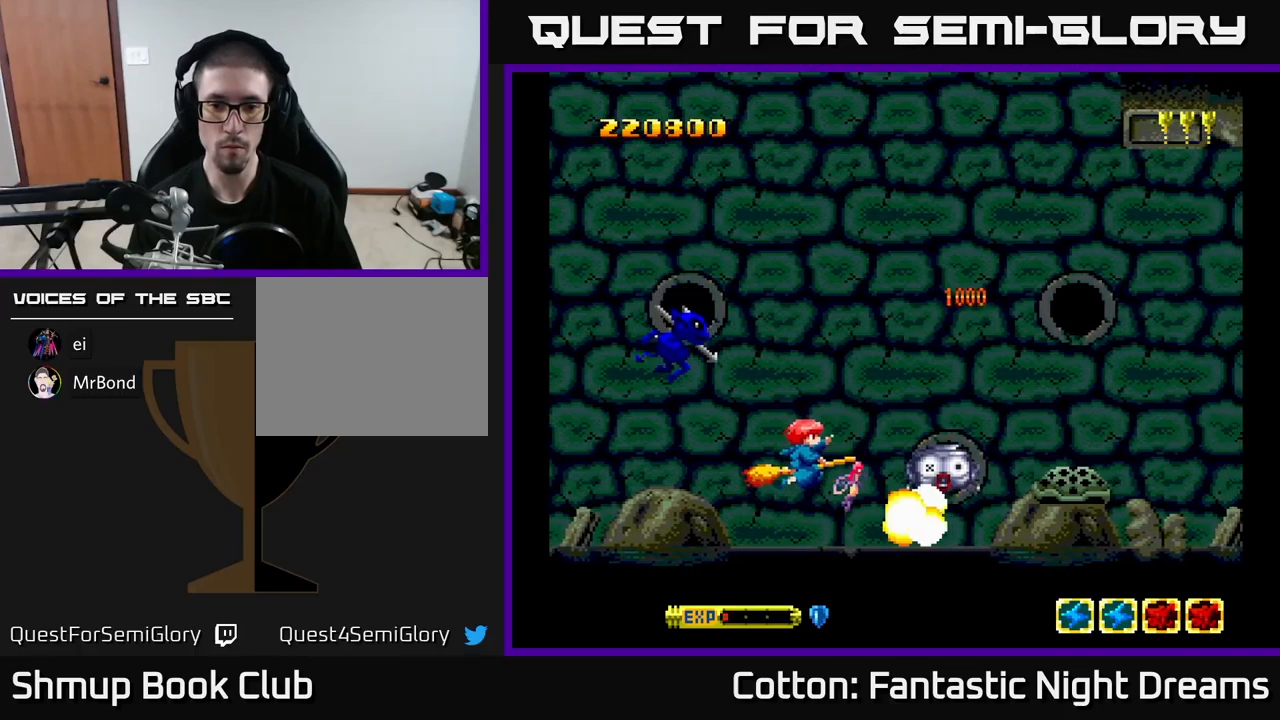
{"buttons": ["DPAD_LEFT"], "right_stick": "center", "events": [[33, "DPAD_RIGHT", "down"], [133, "DPAD_RIGHT", "up"], [333, "DPAD_LEFT", "down"], [483, "DPAD_UP", "up"]]}
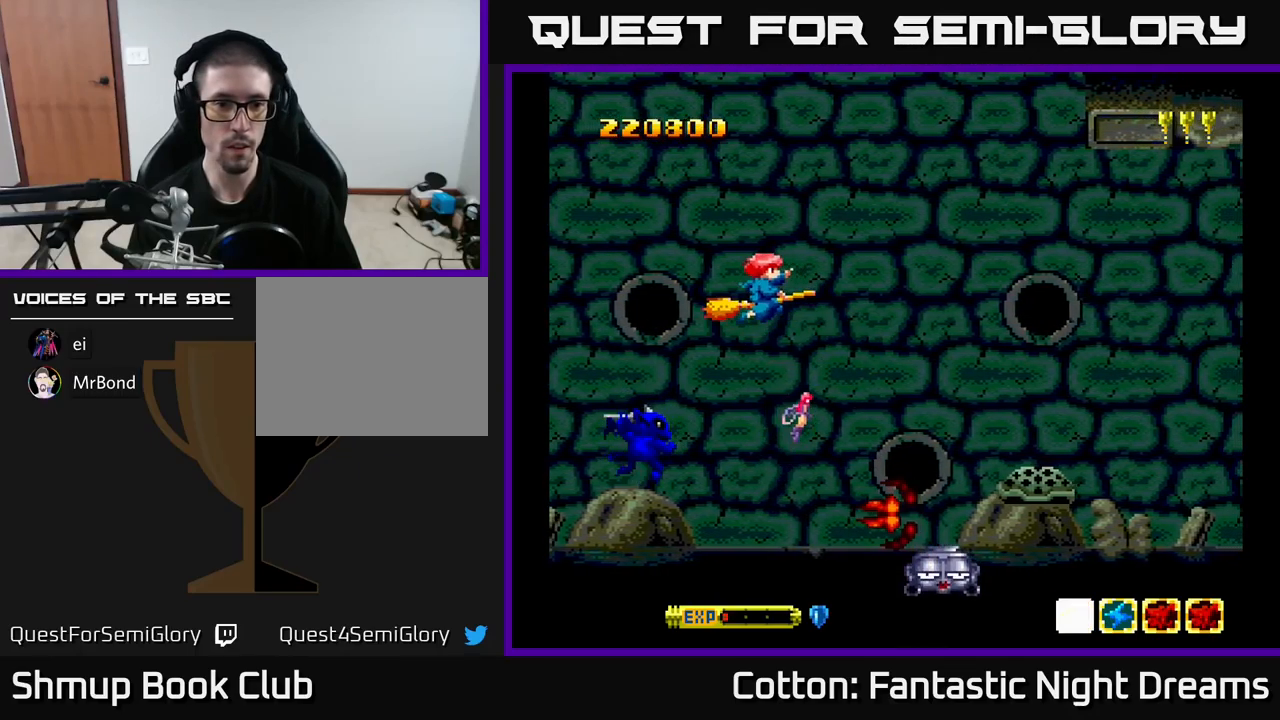
{"buttons": ["B", "DPAD_LEFT"], "right_stick": "center", "events": [[300, "DPAD_DOWN", "down"], [450, "B", "down"], [450, "DPAD_DOWN", "up"]]}
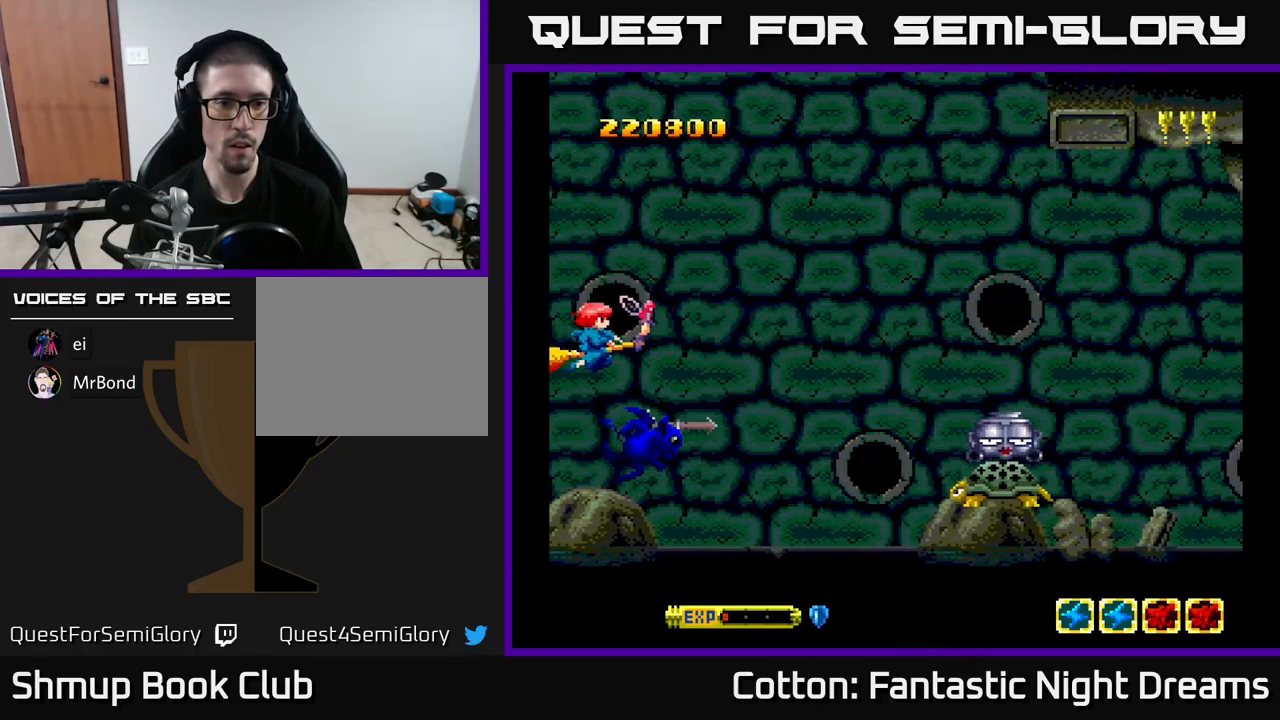
{"buttons": ["DPAD_RIGHT"], "right_stick": "center", "events": [[50, "B", "up"], [67, "DPAD_LEFT", "up"], [283, "DPAD_UP", "down"], [400, "DPAD_RIGHT", "down"], [483, "DPAD_UP", "up"]]}
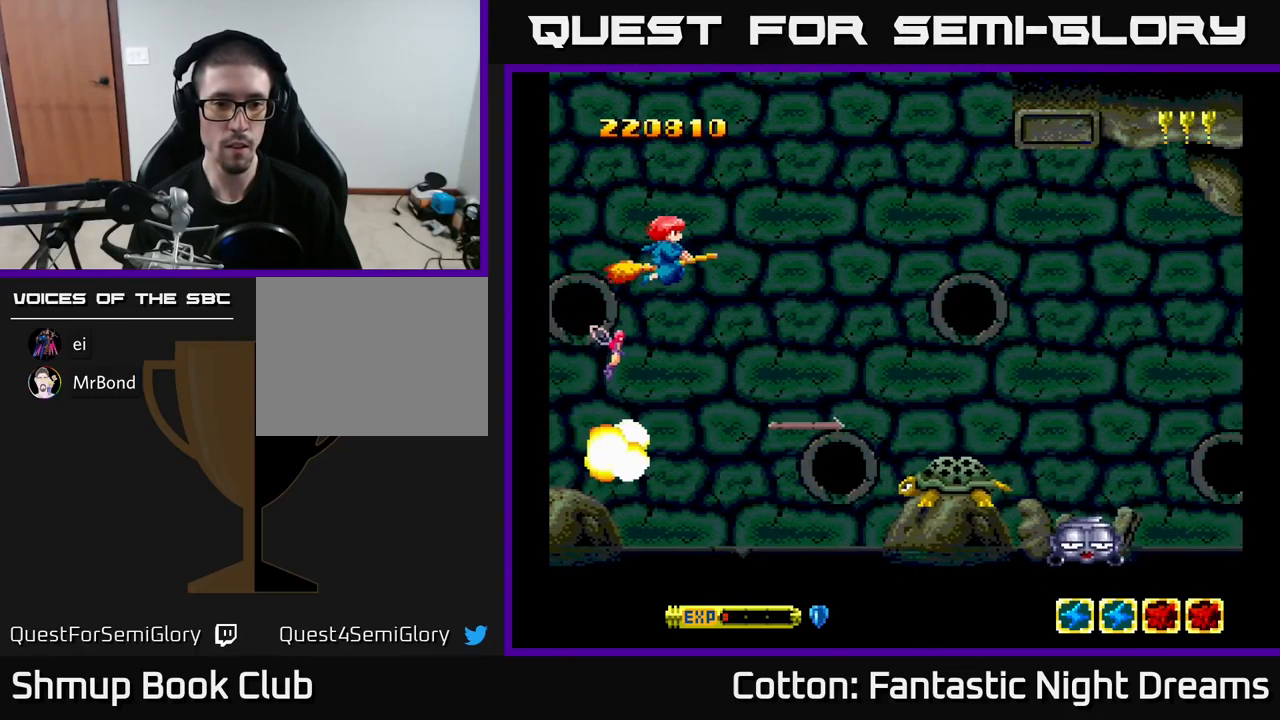
{"buttons": ["B"], "right_stick": "center", "events": [[200, "B", "down"], [200, "DPAD_DOWN", "down"], [233, "DPAD_RIGHT", "up"], [300, "DPAD_DOWN", "up"], [300, "DPAD_LEFT", "down"], [367, "DPAD_LEFT", "up"]]}
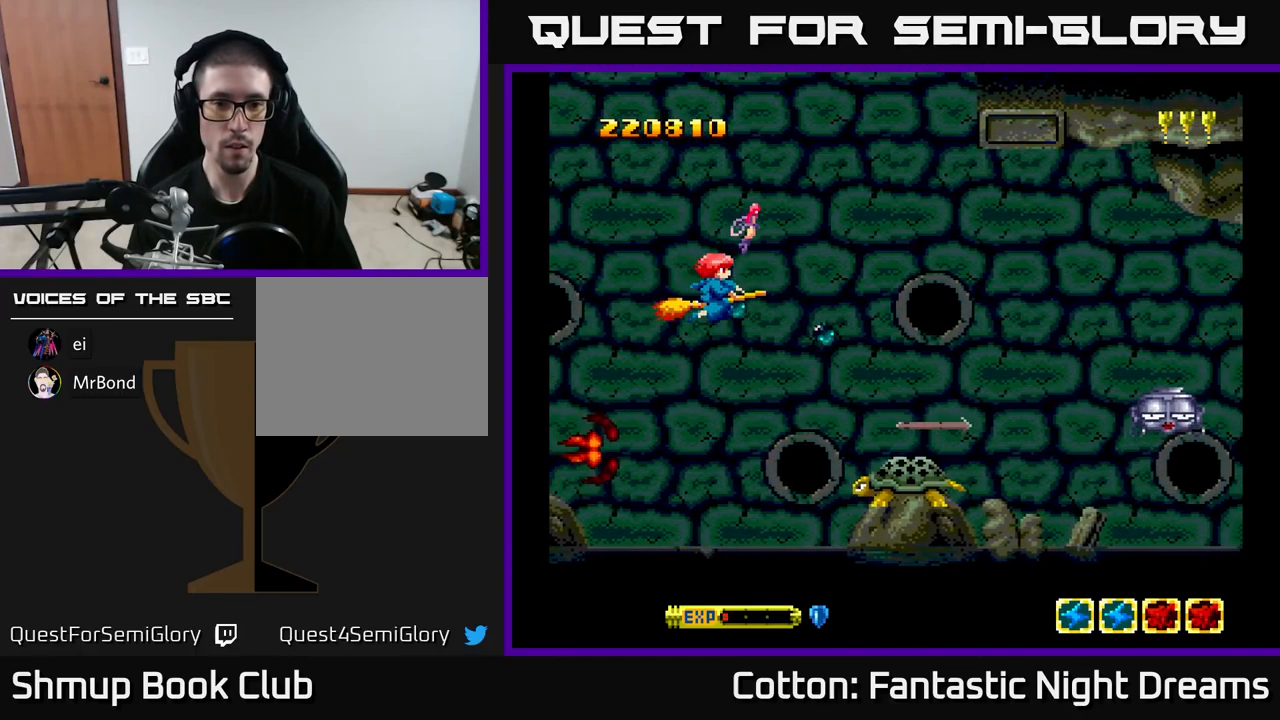
{"buttons": ["B"], "right_stick": "center", "events": [[100, "DPAD_DOWN", "down"], [100, "DPAD_RIGHT", "down"], [217, "DPAD_RIGHT", "up"], [250, "DPAD_DOWN", "up"]]}
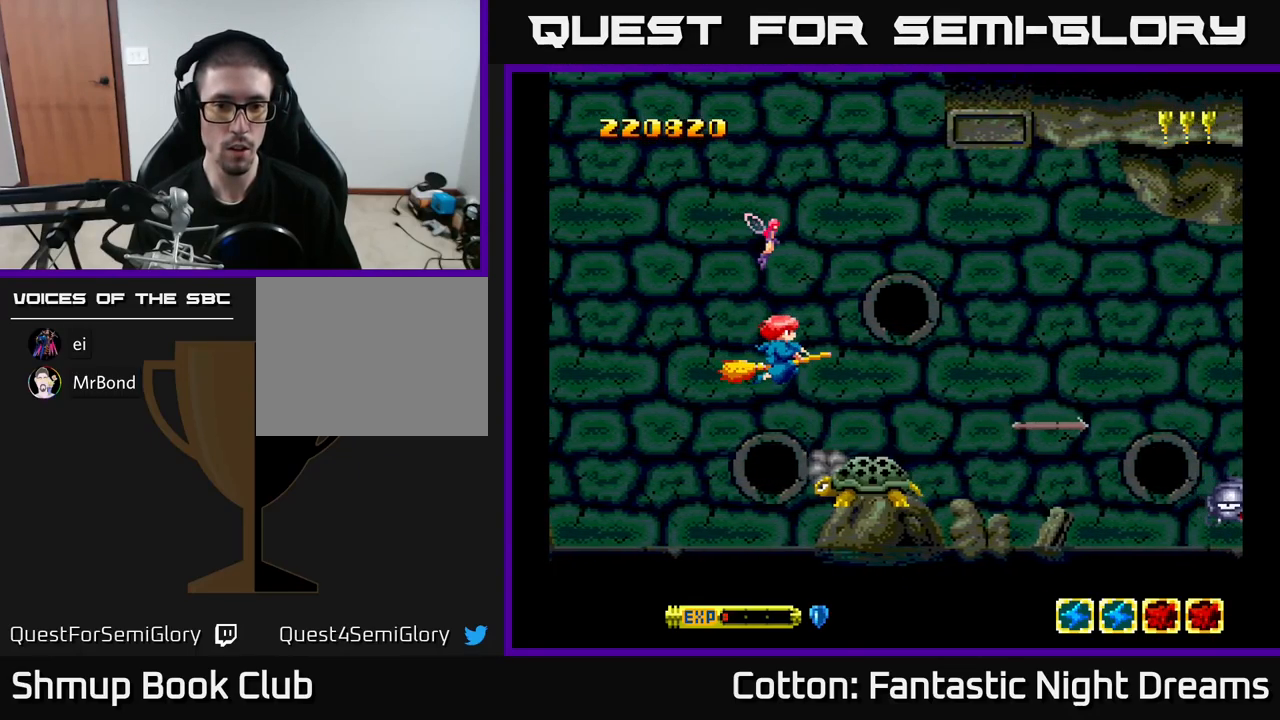
{"buttons": ["B"], "right_stick": "center", "events": [[100, "DPAD_DOWN", "down"], [100, "DPAD_LEFT", "down"], [233, "DPAD_DOWN", "up"], [317, "DPAD_LEFT", "up"]]}
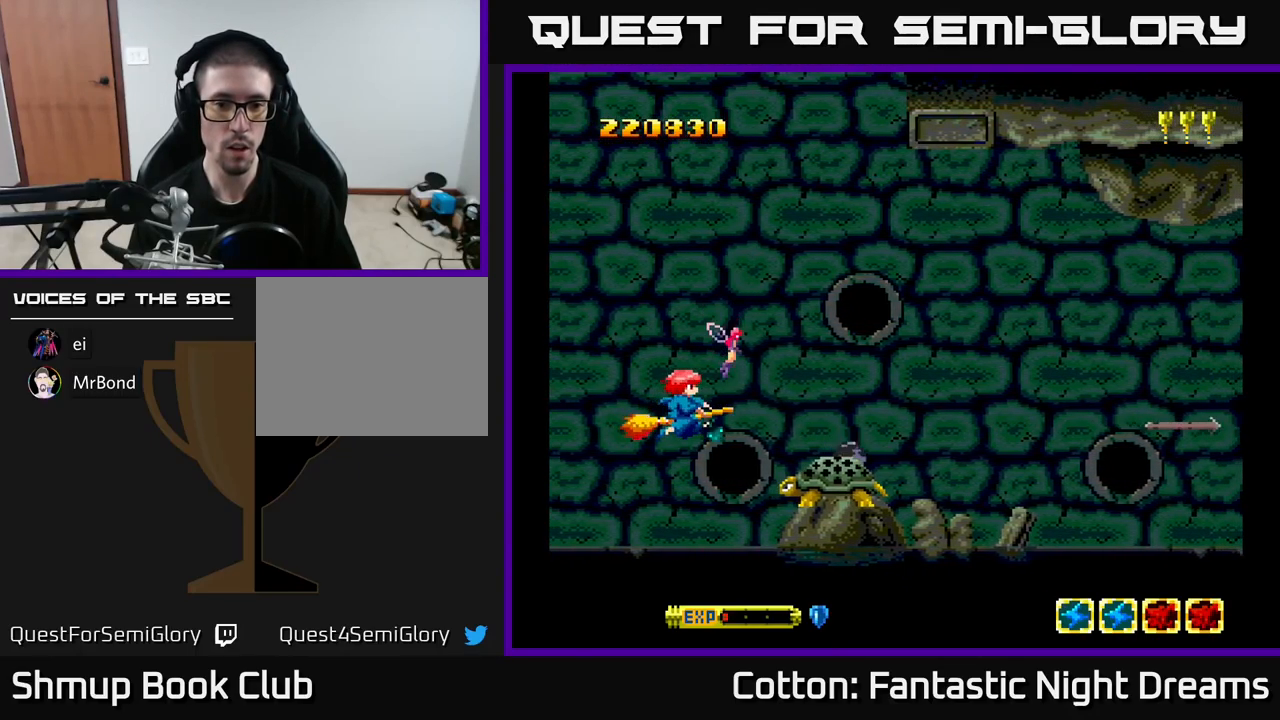
{"buttons": ["B", "DPAD_LEFT"], "right_stick": "center", "events": [[17, "DPAD_RIGHT", "down"], [50, "DPAD_UP", "down"], [100, "DPAD_RIGHT", "up"], [133, "DPAD_UP", "up"], [400, "DPAD_LEFT", "down"]]}
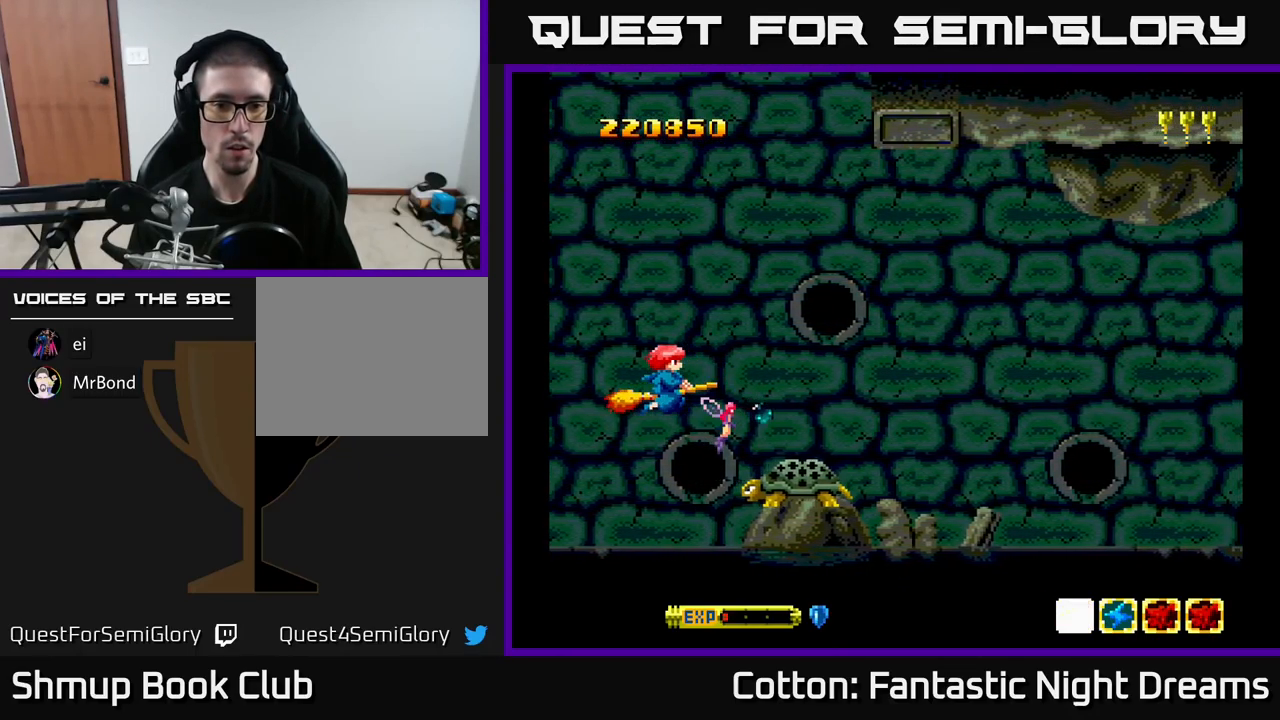
{"buttons": ["B"], "right_stick": "center", "events": [[33, "DPAD_LEFT", "up"], [300, "DPAD_LEFT", "down"], [383, "DPAD_LEFT", "up"]]}
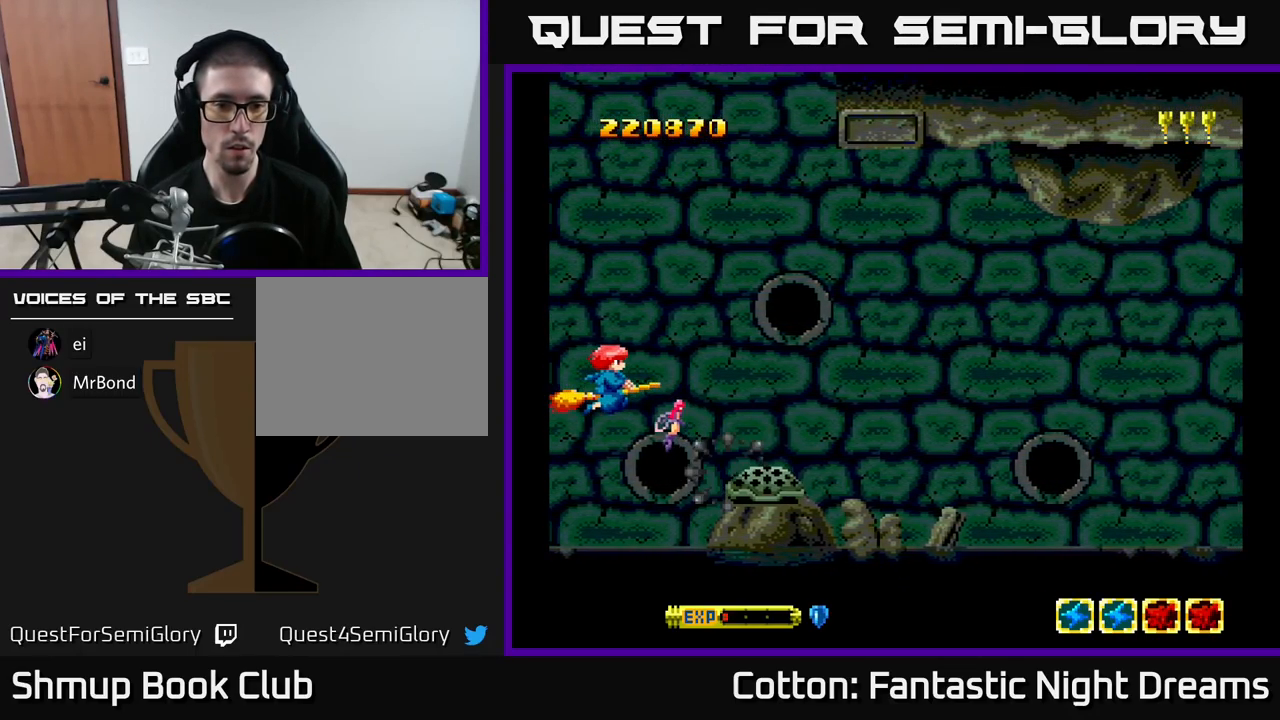
{"buttons": ["B"], "right_stick": "center", "events": []}
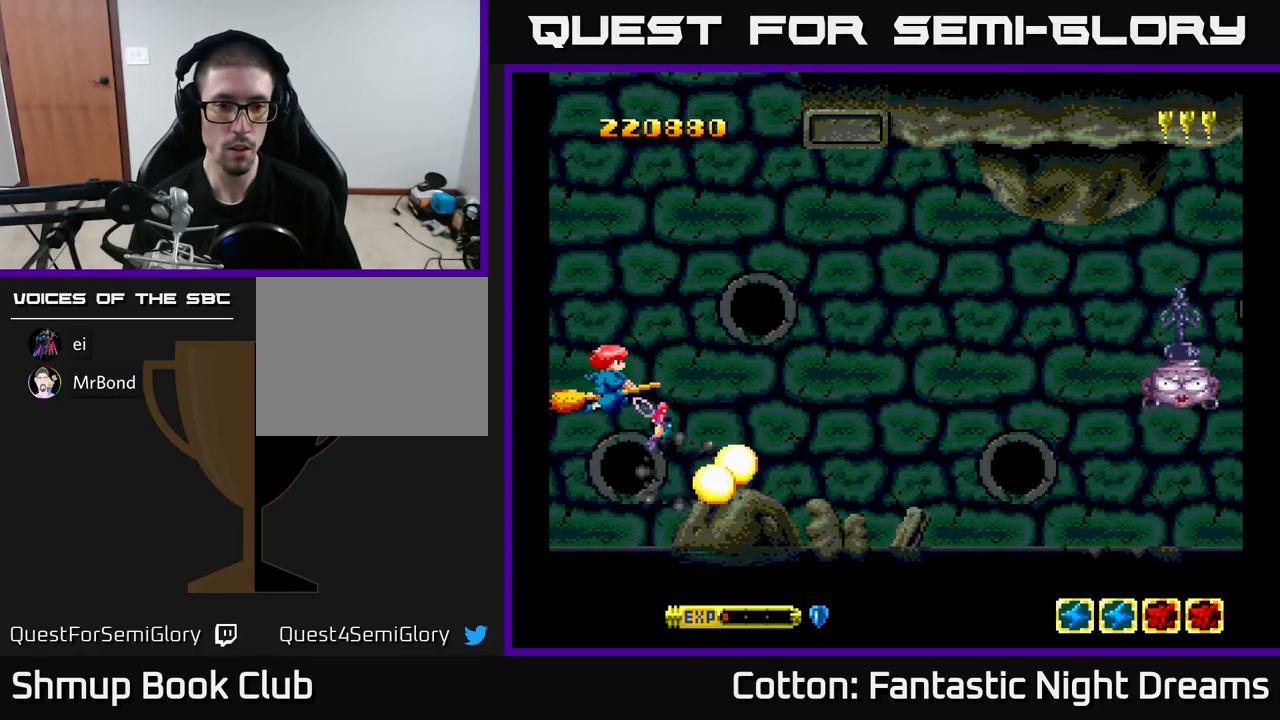
{"buttons": ["DPAD_UP", "DPAD_LEFT"], "right_stick": "center", "events": [[199, "DPAD_RIGHT", "down"], [233, "B", "up"], [383, "DPAD_DOWN", "down"], [399, "DPAD_RIGHT", "up"], [449, "DPAD_DOWN", "up"], [483, "DPAD_LEFT", "down"], [499, "DPAD_UP", "down"]]}
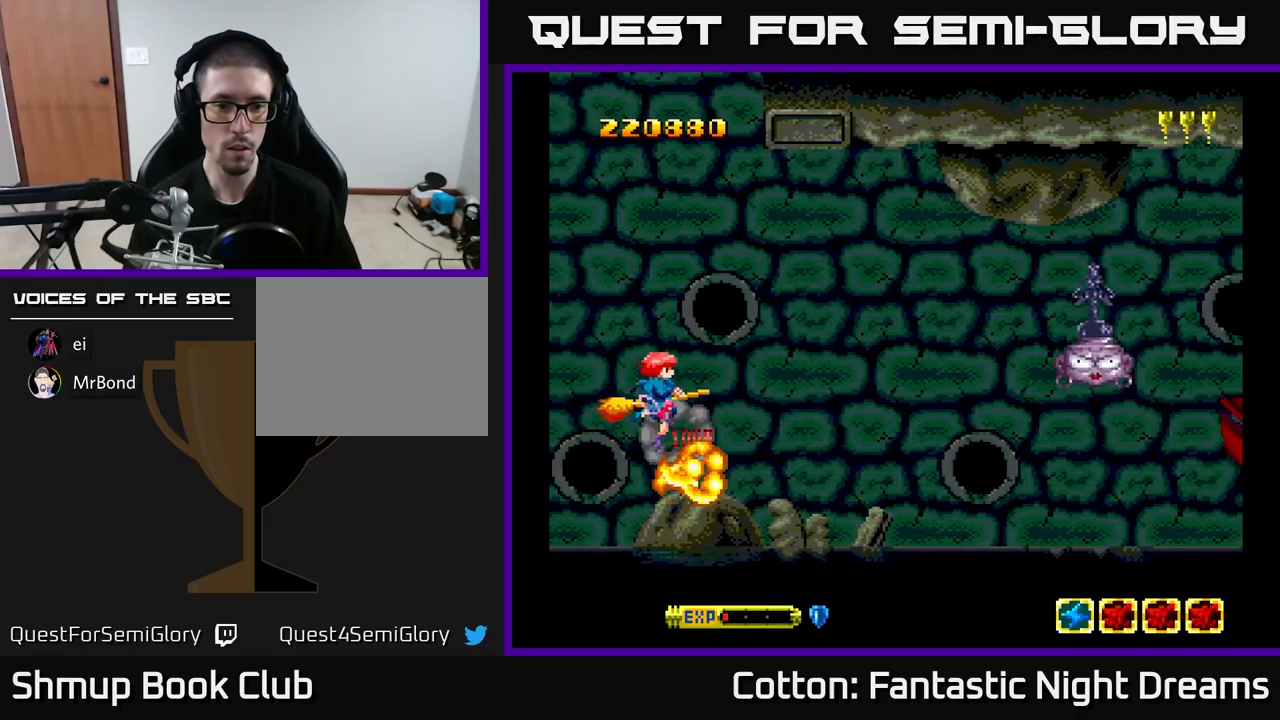
{"buttons": ["DPAD_RIGHT"], "right_stick": "center", "events": [[67, "DPAD_UP", "up"], [83, "DPAD_LEFT", "up"], [333, "DPAD_DOWN", "down"], [367, "DPAD_RIGHT", "down"], [383, "DPAD_DOWN", "up"]]}
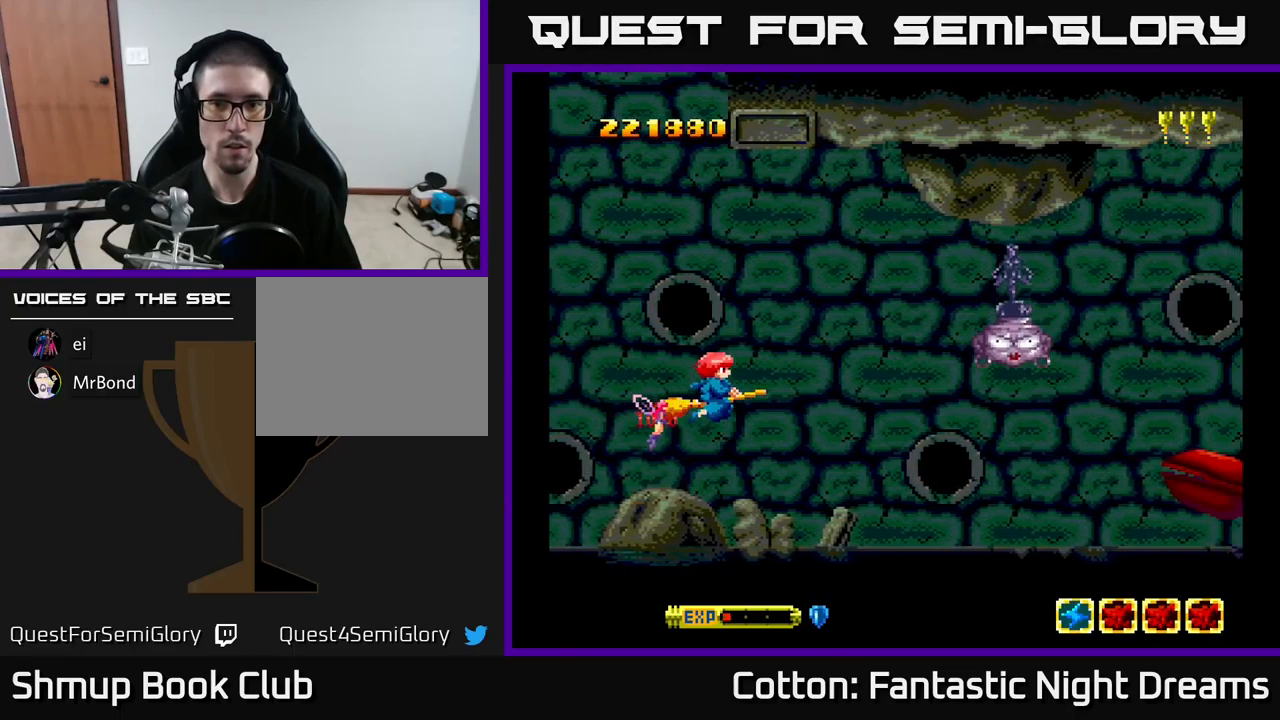
{"buttons": ["Y", "DPAD_UP", "DPAD_LEFT"], "right_stick": "center", "events": [[100, "Y", "down"], [150, "DPAD_DOWN", "down"], [300, "DPAD_RIGHT", "up"], [317, "DPAD_DOWN", "up"], [433, "DPAD_LEFT", "down"], [450, "DPAD_UP", "down"]]}
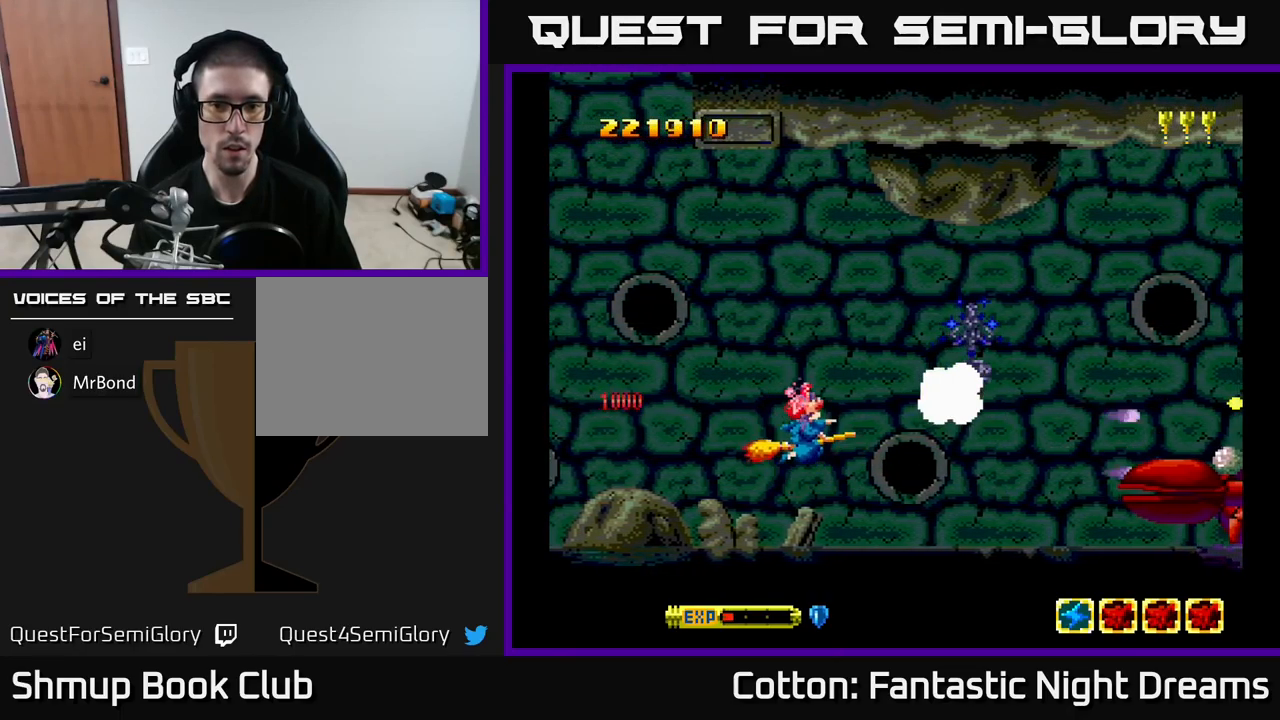
{"buttons": ["DPAD_UP", "DPAD_LEFT"], "right_stick": "center", "events": [[17, "DPAD_LEFT", "up"], [100, "DPAD_RIGHT", "down"], [133, "DPAD_UP", "up"], [150, "Y", "up"], [450, "DPAD_UP", "down"], [467, "DPAD_RIGHT", "up"], [500, "DPAD_LEFT", "down"]]}
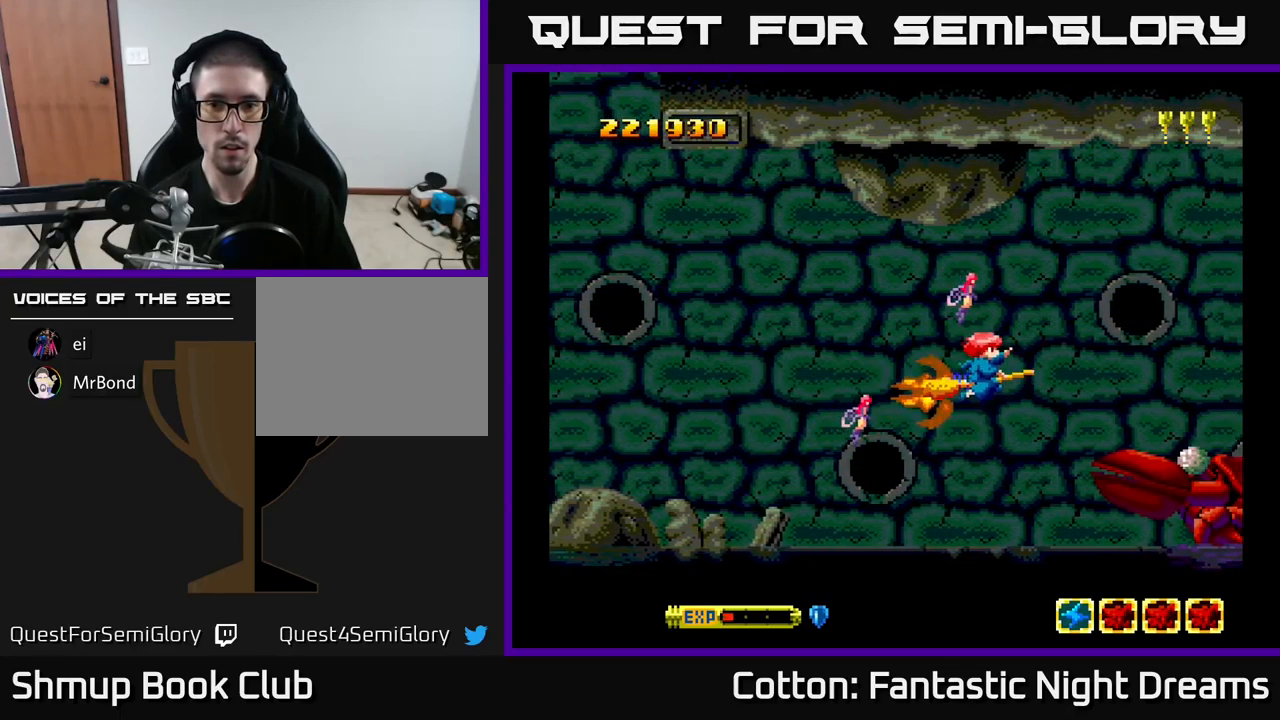
{"buttons": ["B", "Y"], "right_stick": "center", "events": [[17, "DPAD_UP", "up"], [17, "Y", "down"], [83, "DPAD_DOWN", "down"], [100, "DPAD_LEFT", "up"], [400, "DPAD_DOWN", "up"], [433, "B", "down"]]}